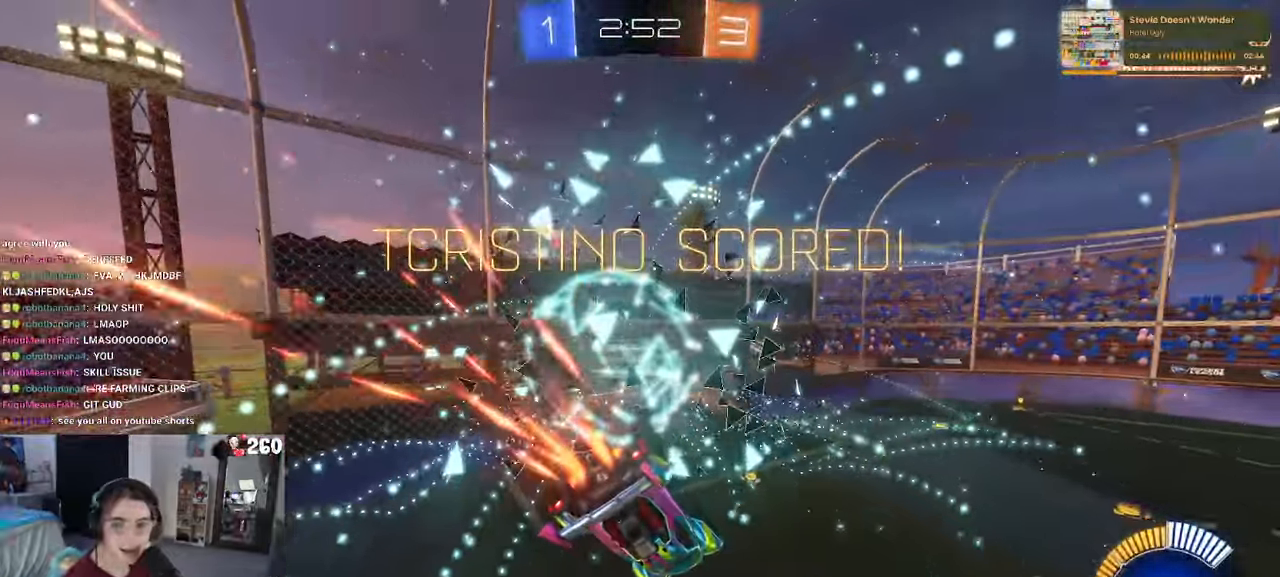
Gameplay with a controller (PlayStation layout); each line is a JSON object with the inputs held at the frame after it. "events" lists button and stick changes between this image and that frame as [ms after this image, input, new state], when the widget could be followed in between.
{"buttons": [], "left_stick": "center", "right_stick": "center", "events": [[133, "CROSS", "down"], [217, "CROSS", "up"], [333, "CROSS", "down"], [450, "CROSS", "up"]]}
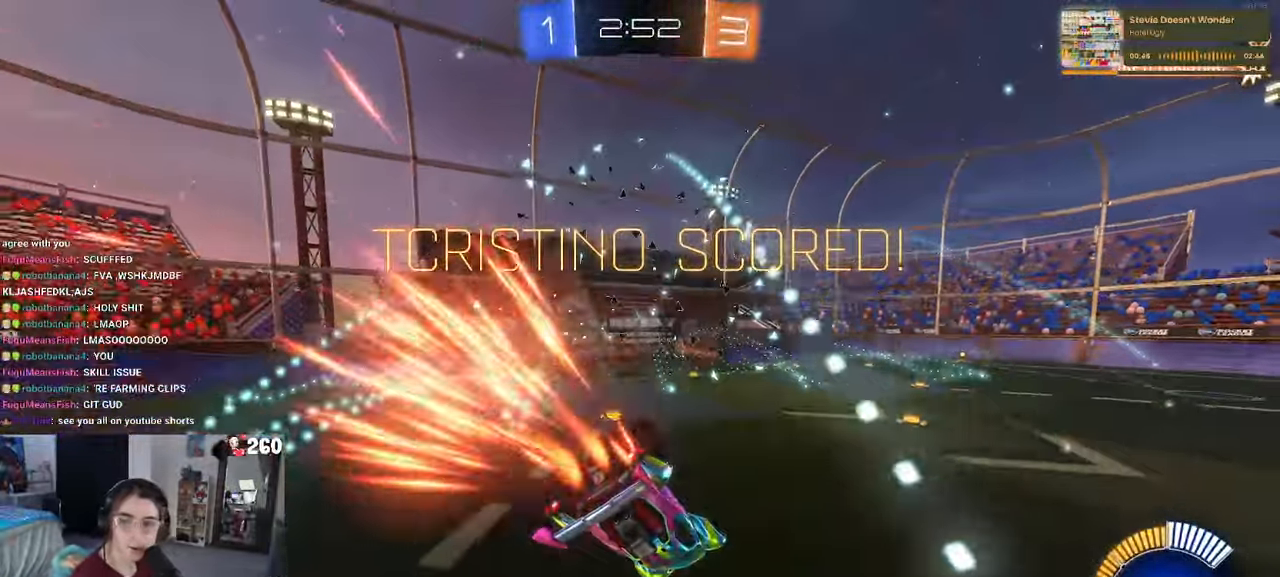
{"buttons": [], "left_stick": "center", "right_stick": "center", "events": [[50, "CROSS", "down"], [167, "CROSS", "up"], [250, "CROSS", "down"], [433, "CROSS", "up"]]}
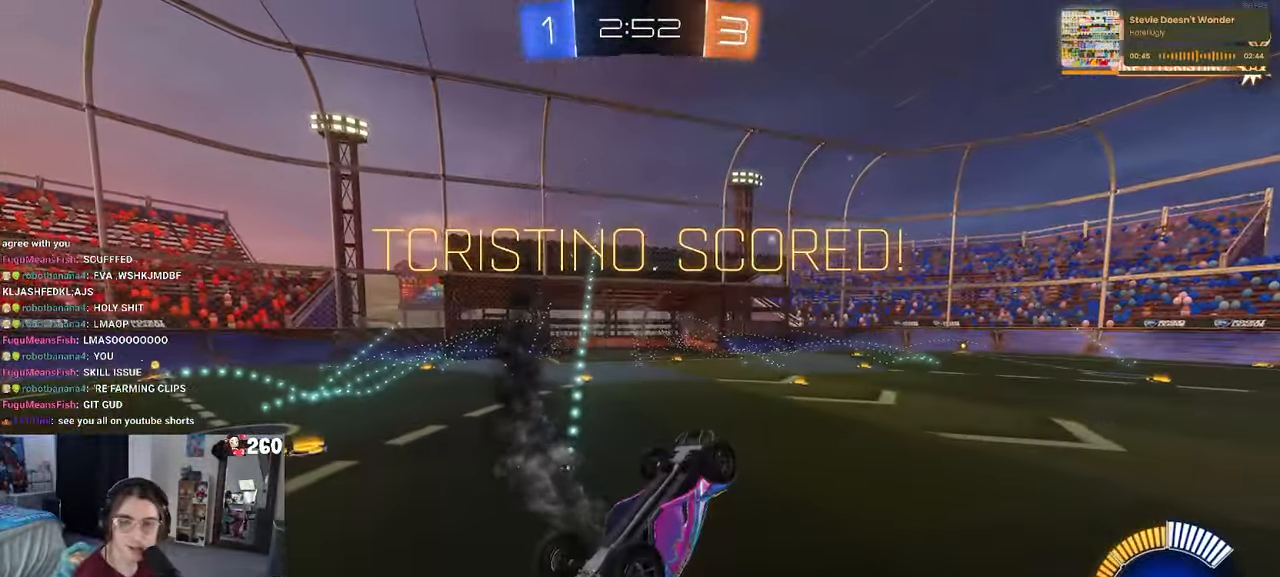
{"buttons": [], "left_stick": "center", "right_stick": "center", "events": []}
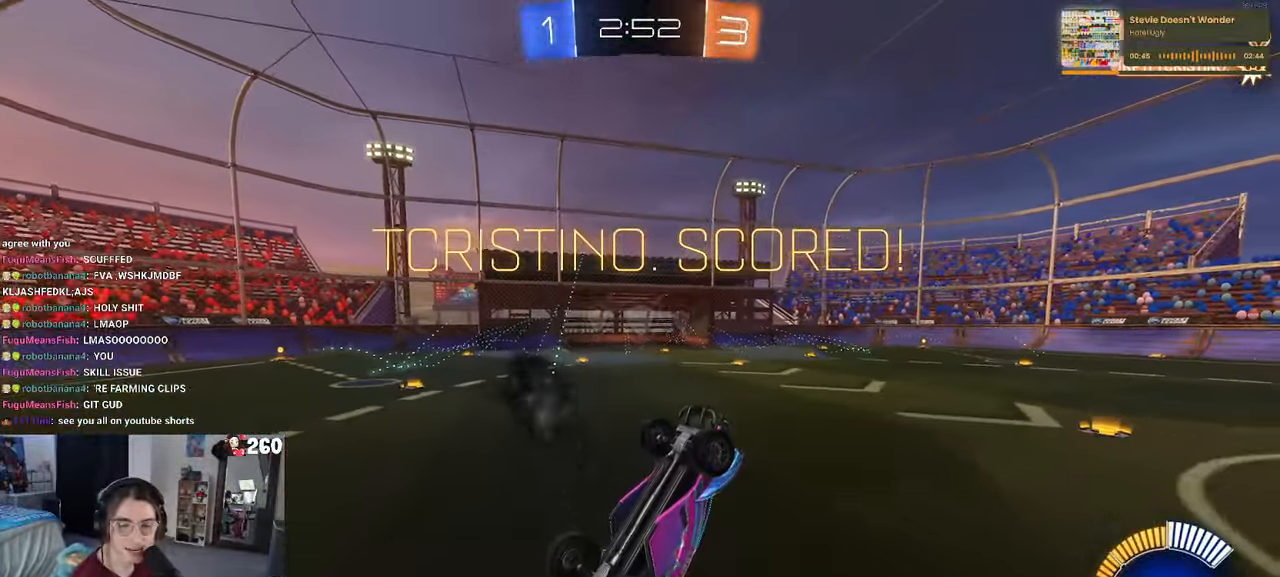
{"buttons": [], "left_stick": "center", "right_stick": "center", "events": []}
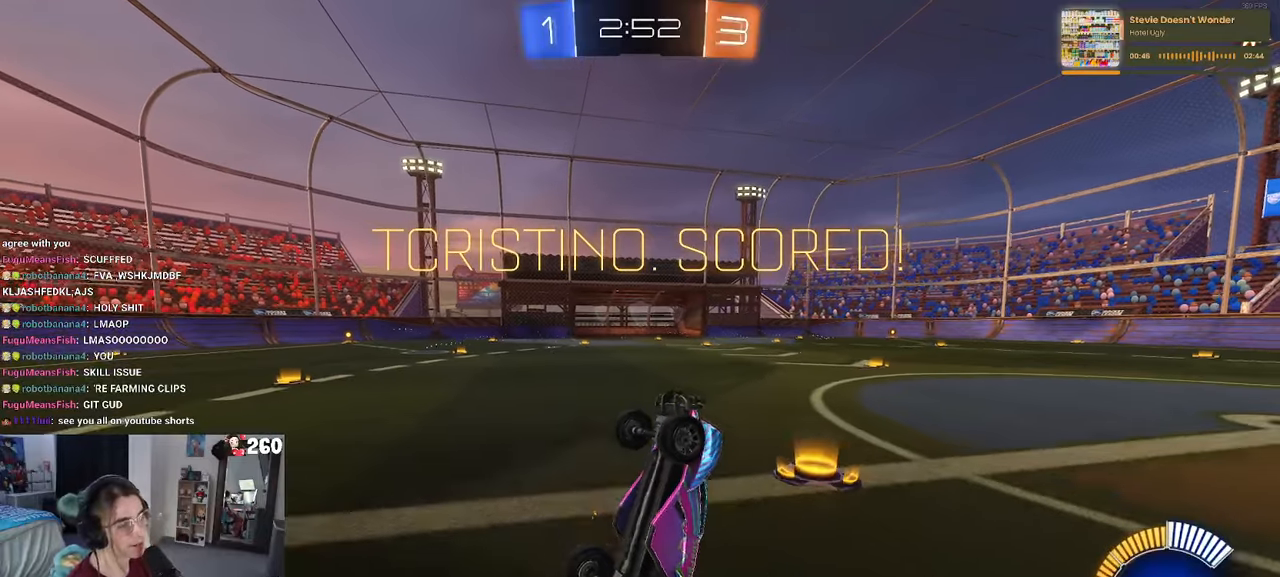
{"buttons": ["CROSS"], "left_stick": "center", "right_stick": "center", "events": [[200, "CROSS", "down"]]}
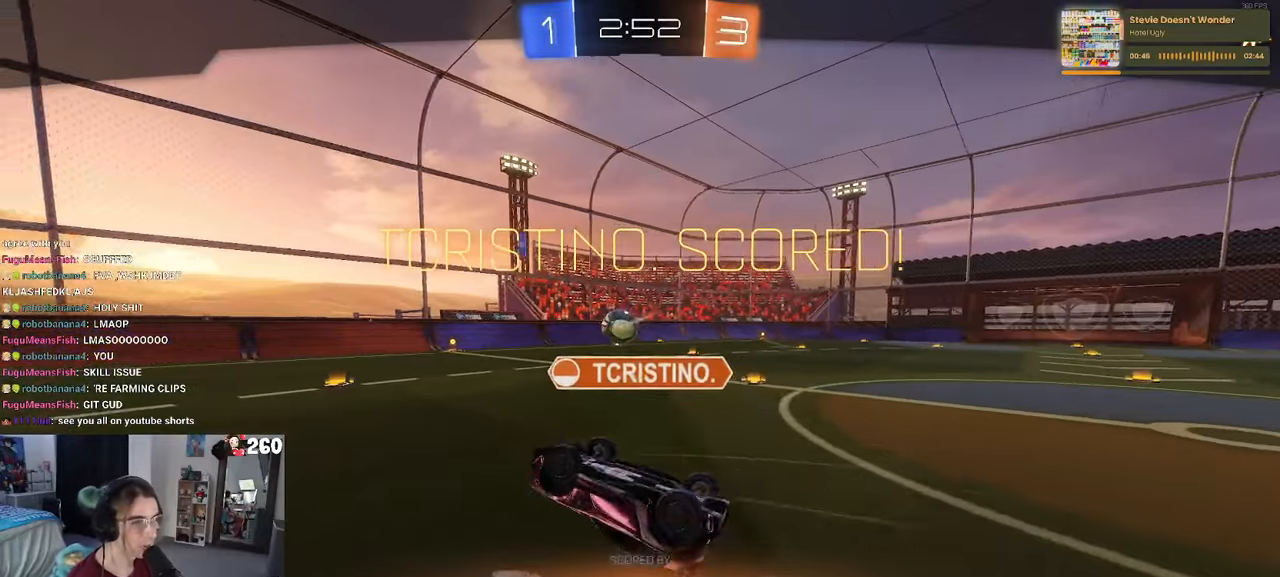
{"buttons": ["CROSS"], "left_stick": "center", "right_stick": "center", "events": [[84, "CROSS", "up"], [150, "CROSS", "down"], [334, "CROSS", "up"], [367, "CROSS", "down"]]}
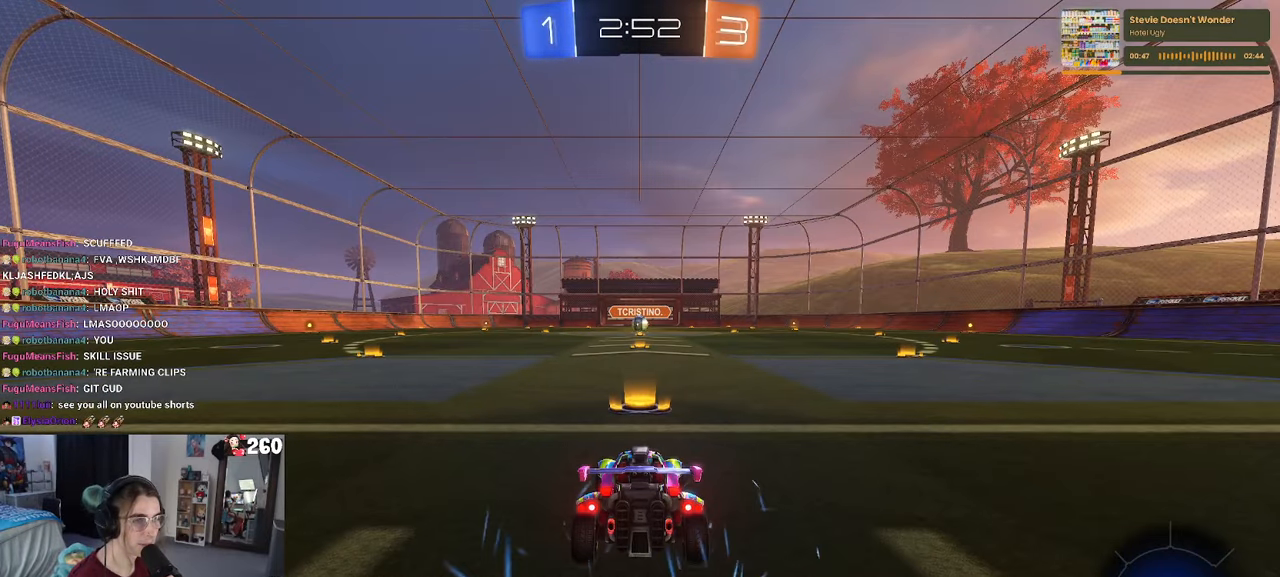
{"buttons": ["TRIANGLE"], "left_stick": "center", "right_stick": "center", "events": [[34, "CROSS", "up"], [434, "TRIANGLE", "down"]]}
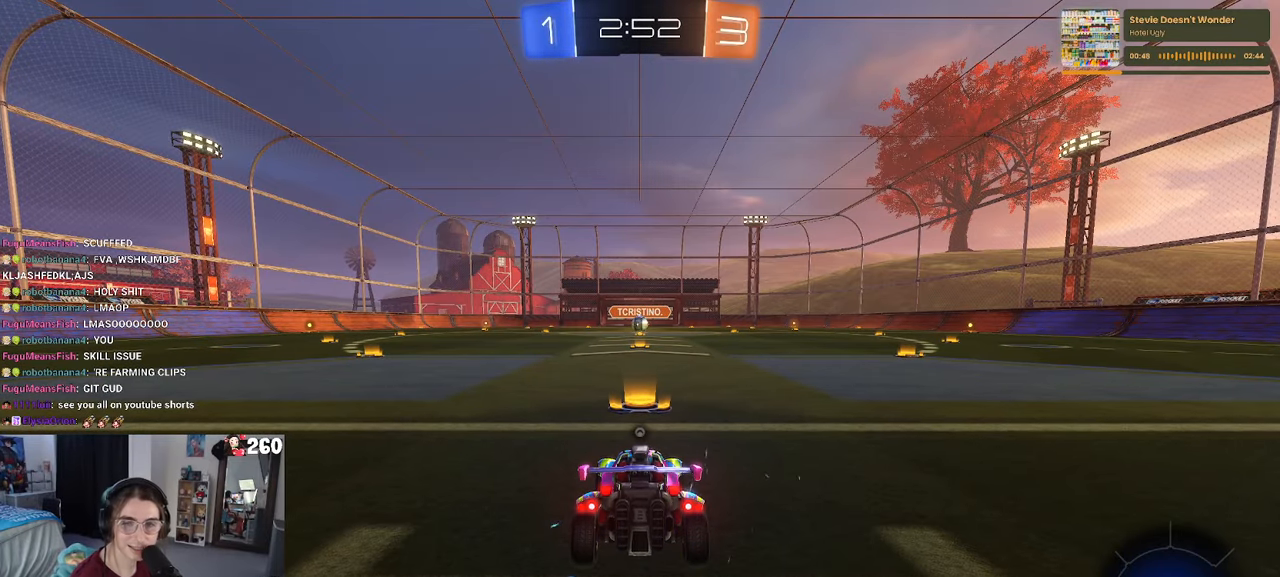
{"buttons": [], "left_stick": "center", "right_stick": "center", "events": [[50, "TRIANGLE", "up"], [250, "TRIANGLE", "down"], [400, "TRIANGLE", "up"]]}
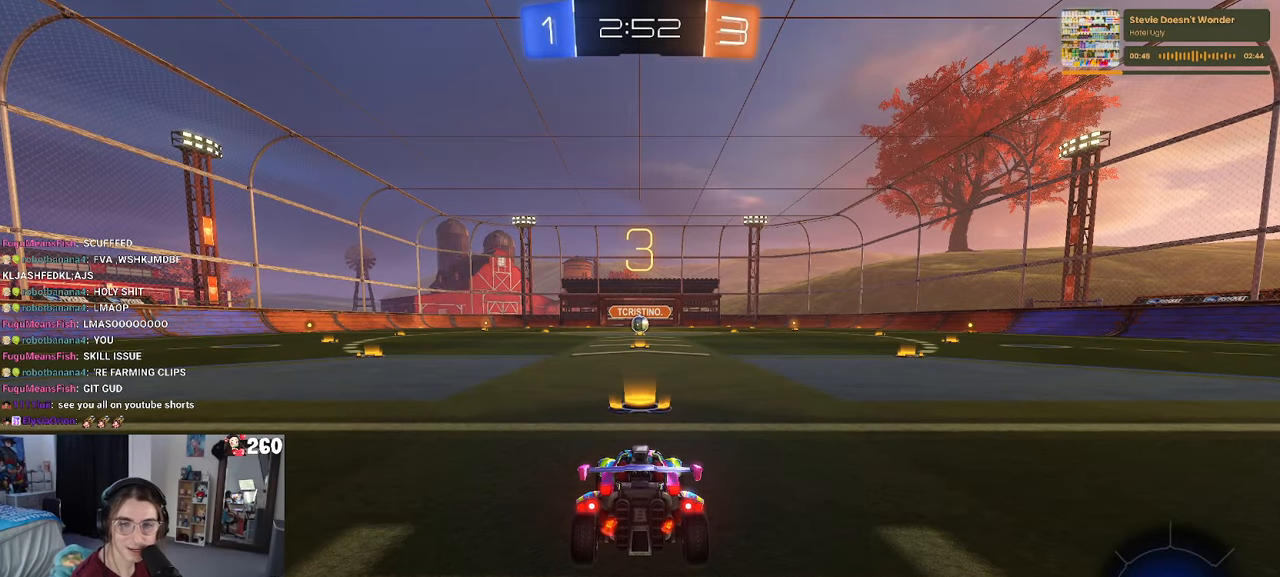
{"buttons": [], "left_stick": "center", "right_stick": "center", "events": []}
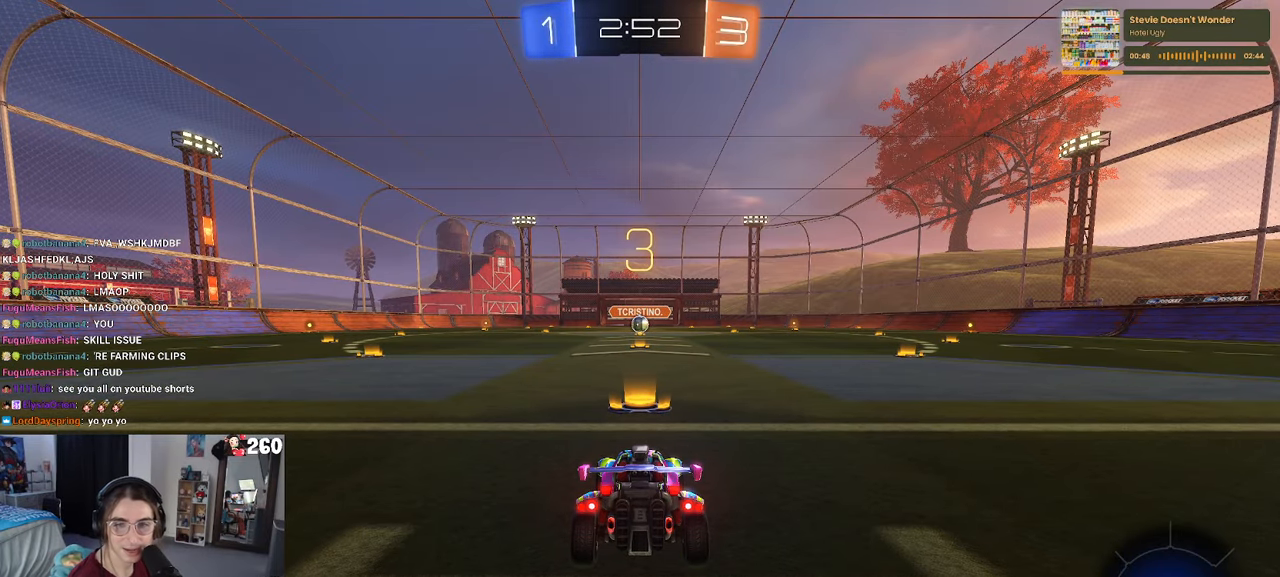
{"buttons": ["R2"], "left_stick": "center", "right_stick": "center", "events": [[34, "R2", "down"]]}
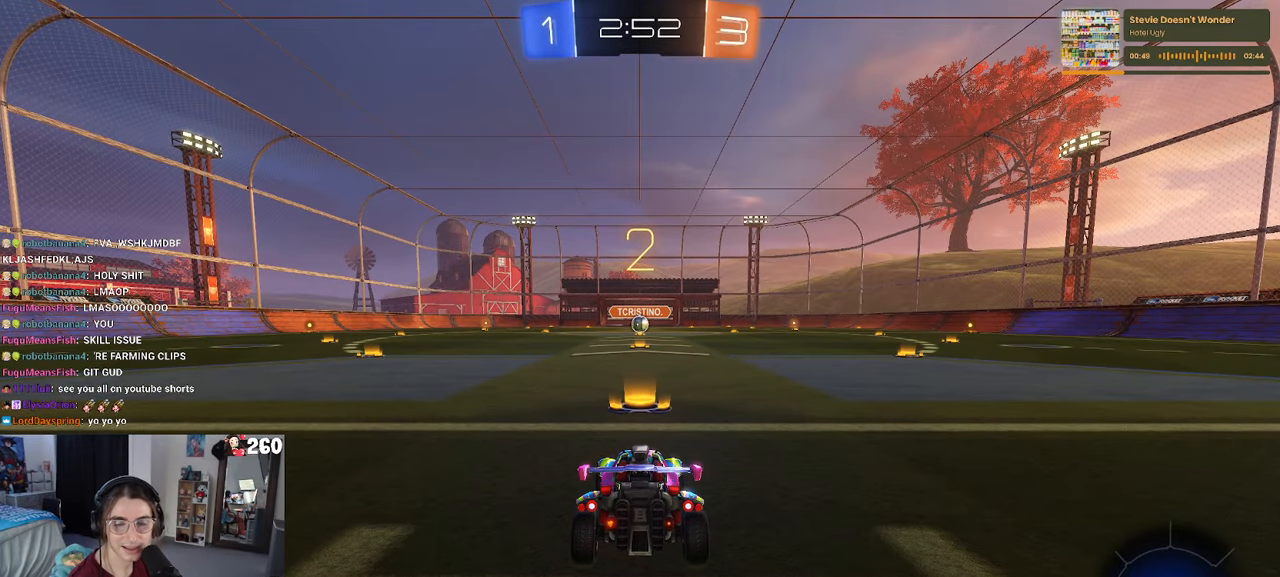
{"buttons": ["R2"], "left_stick": "center", "right_stick": "center", "events": []}
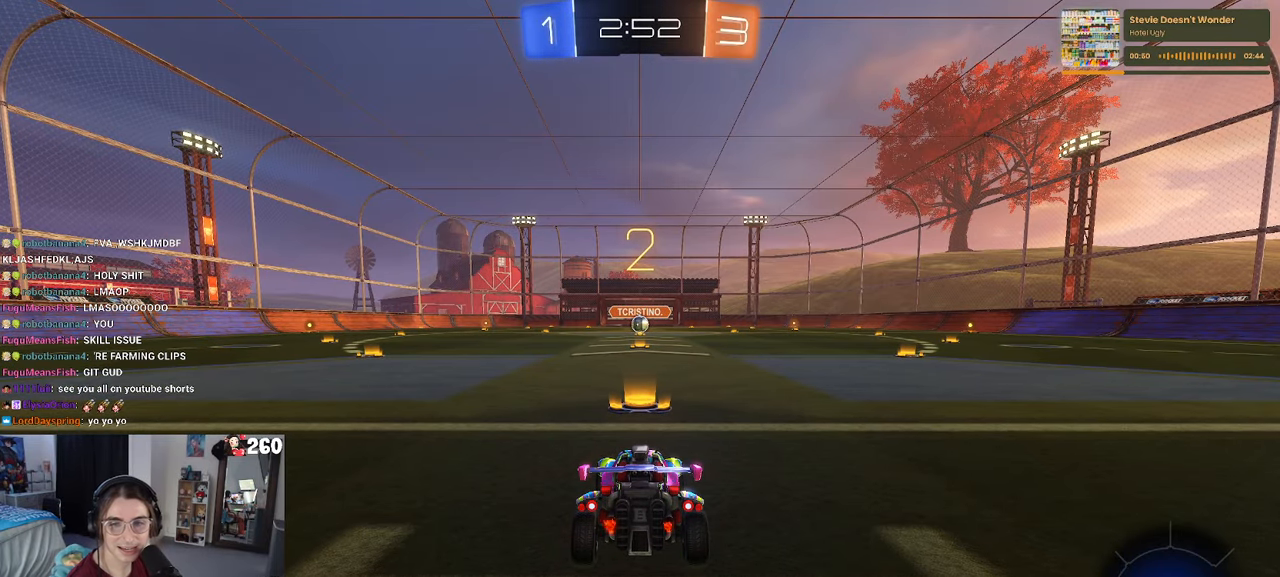
{"buttons": ["R2"], "left_stick": "center", "right_stick": "center", "events": []}
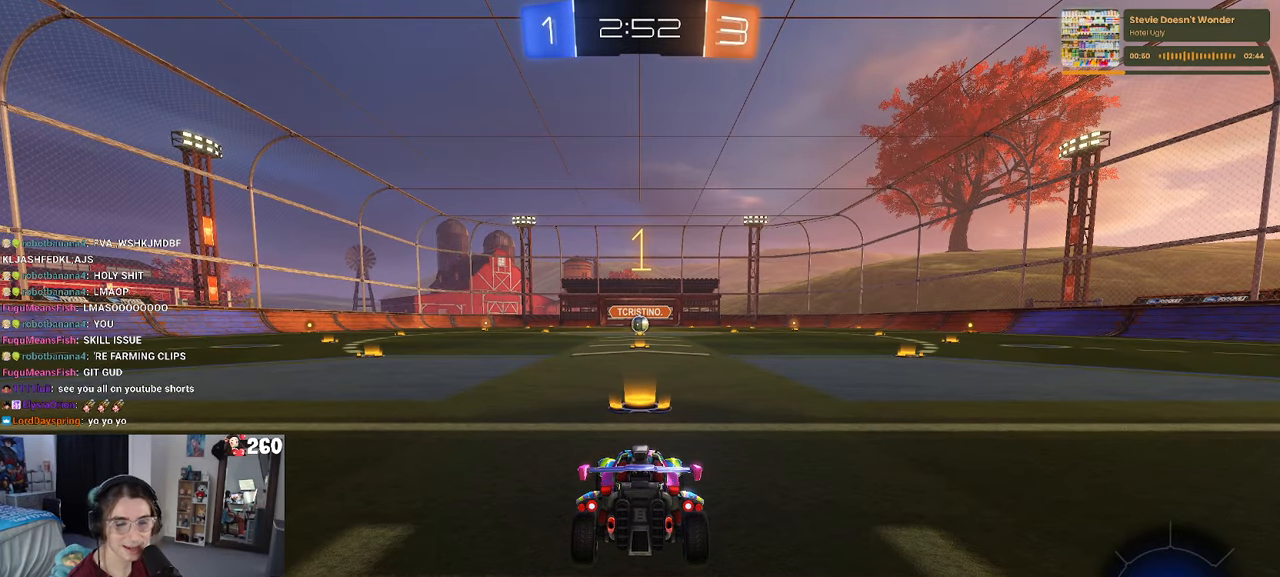
{"buttons": ["R1", "R2"], "left_stick": "center", "right_stick": "center", "events": [[300, "R1", "down"]]}
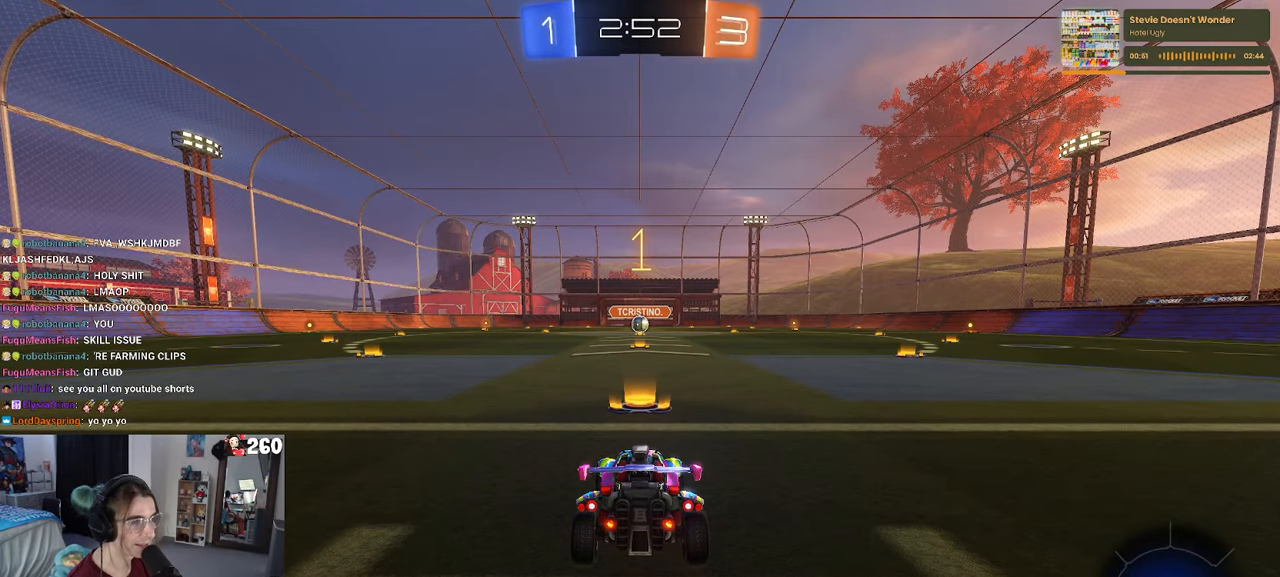
{"buttons": ["CROSS", "R1", "R2"], "left_stick": "up", "right_stick": "center", "events": [[133, "left_stick", "right"], [266, "left_stick", "center"], [466, "CROSS", "down"], [500, "left_stick", "up"]]}
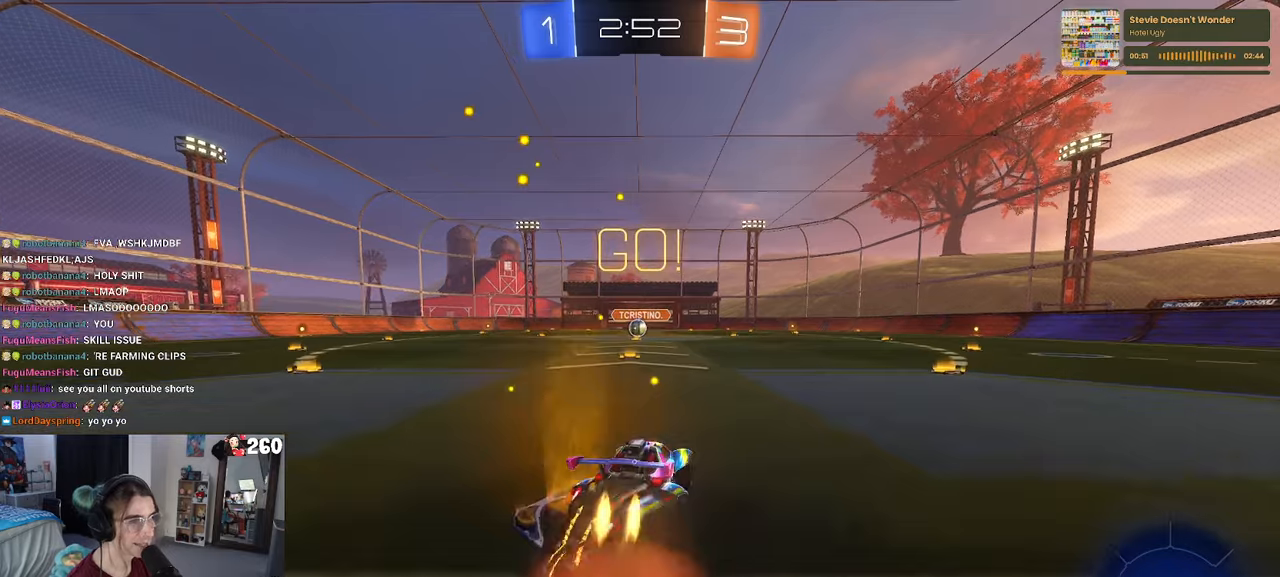
{"buttons": ["SQUARE", "R1", "R2"], "left_stick": "down-left", "right_stick": "center", "events": [[33, "left_stick", "up-left"], [66, "CROSS", "up"], [133, "CROSS", "down"], [183, "SQUARE", "down"], [216, "CROSS", "up"], [233, "left_stick", "down"], [450, "left_stick", "down-left"]]}
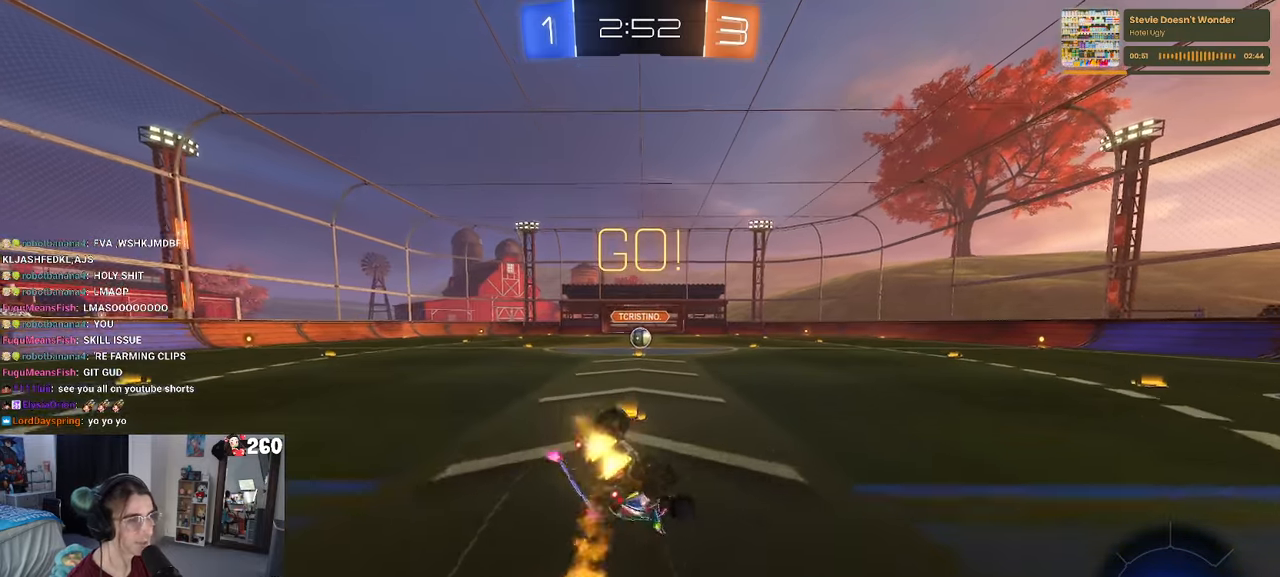
{"buttons": ["SQUARE", "R1", "R2"], "left_stick": "down-left", "right_stick": "center", "events": []}
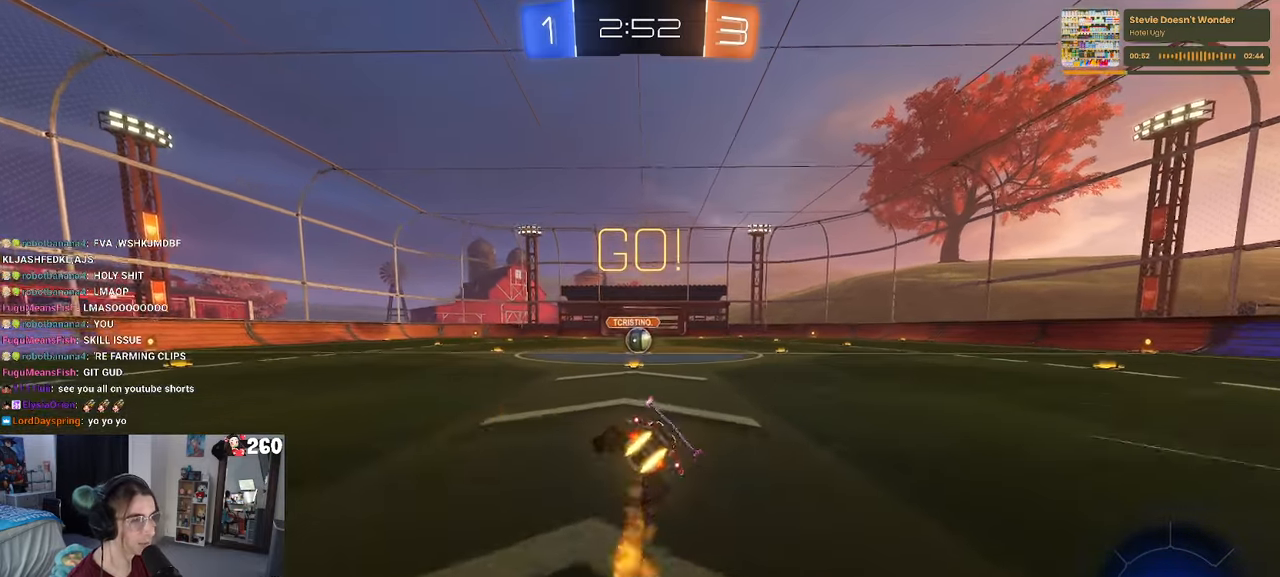
{"buttons": ["R2"], "left_stick": "center", "right_stick": "center", "events": [[100, "left_stick", "down-right"], [133, "SQUARE", "up"], [166, "R1", "up"], [250, "left_stick", "center"]]}
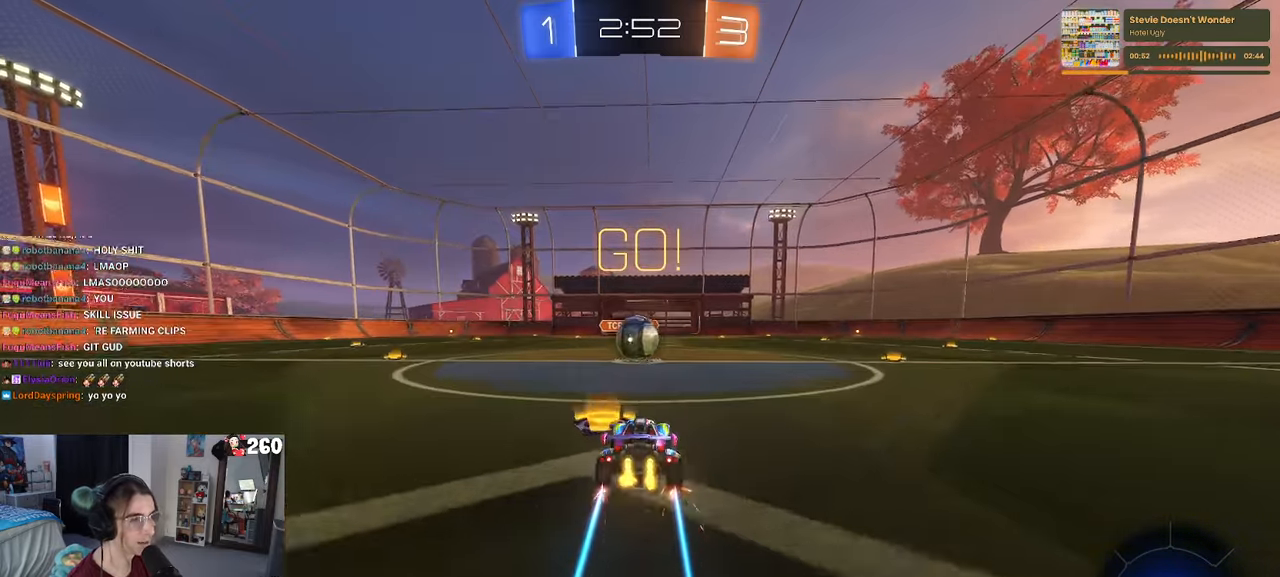
{"buttons": ["CROSS", "R2"], "left_stick": "up-right", "right_stick": "center", "events": [[83, "left_stick", "left"], [200, "left_stick", "center"], [233, "CROSS", "down"], [350, "left_stick", "right"], [383, "CROSS", "up"], [450, "CROSS", "down"], [450, "left_stick", "up-right"]]}
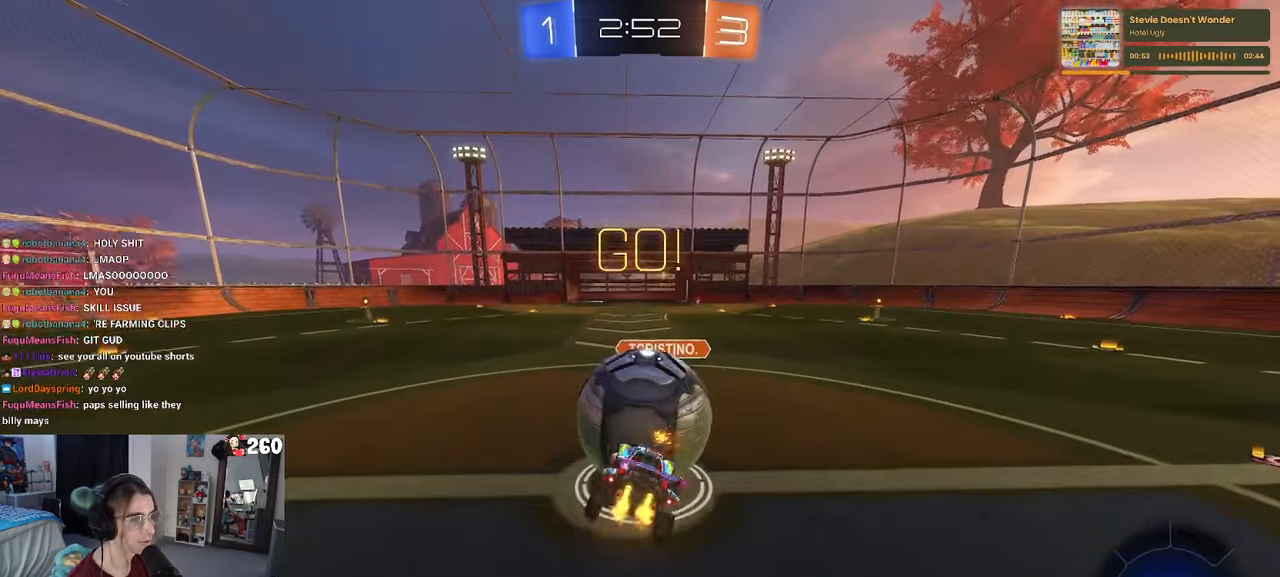
{"buttons": ["SQUARE", "R2"], "left_stick": "up-right", "right_stick": "center", "events": [[16, "SQUARE", "down"], [66, "CROSS", "up"]]}
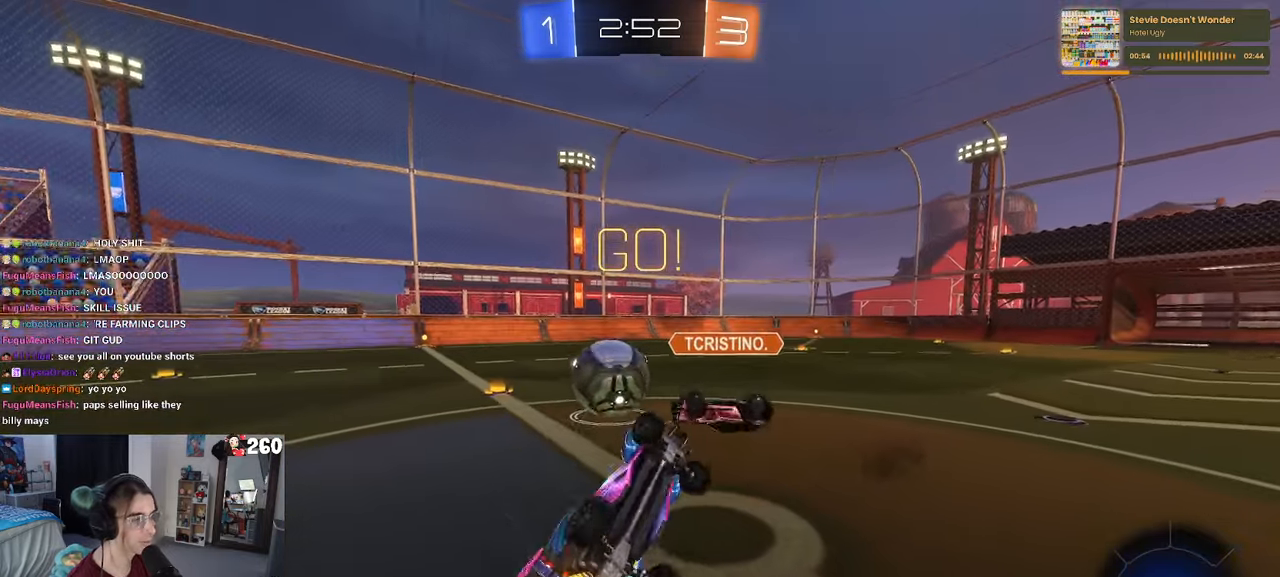
{"buttons": ["R2"], "left_stick": "center", "right_stick": "center", "events": [[33, "SQUARE", "up"], [66, "left_stick", "up-left"], [333, "left_stick", "center"]]}
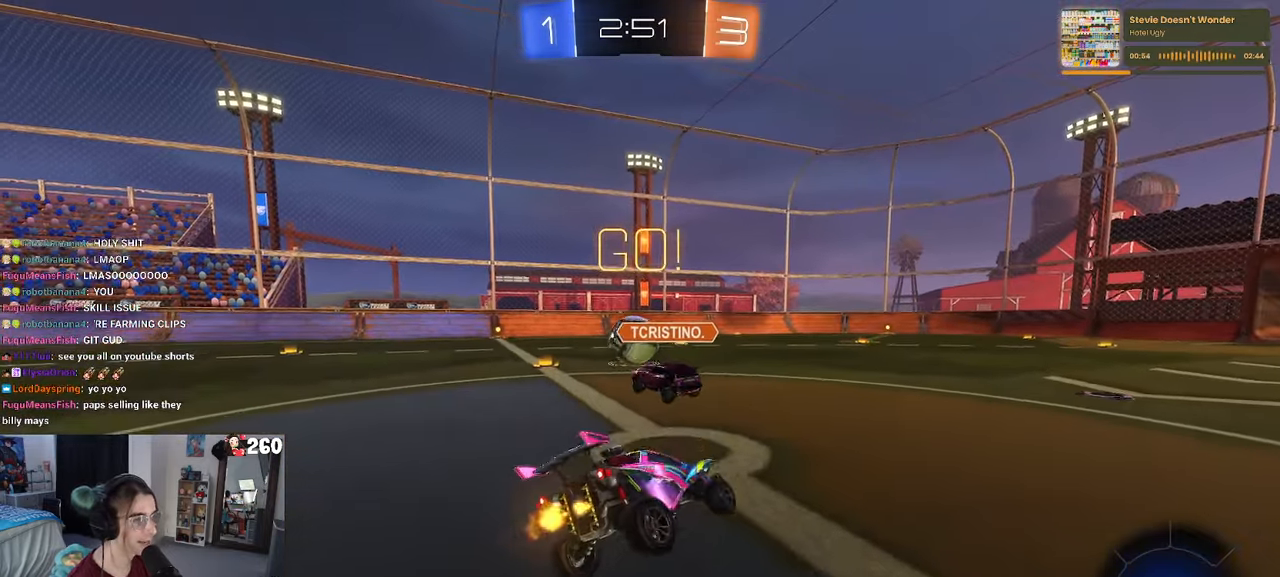
{"buttons": ["R2"], "left_stick": "left", "right_stick": "center", "events": [[66, "left_stick", "left"]]}
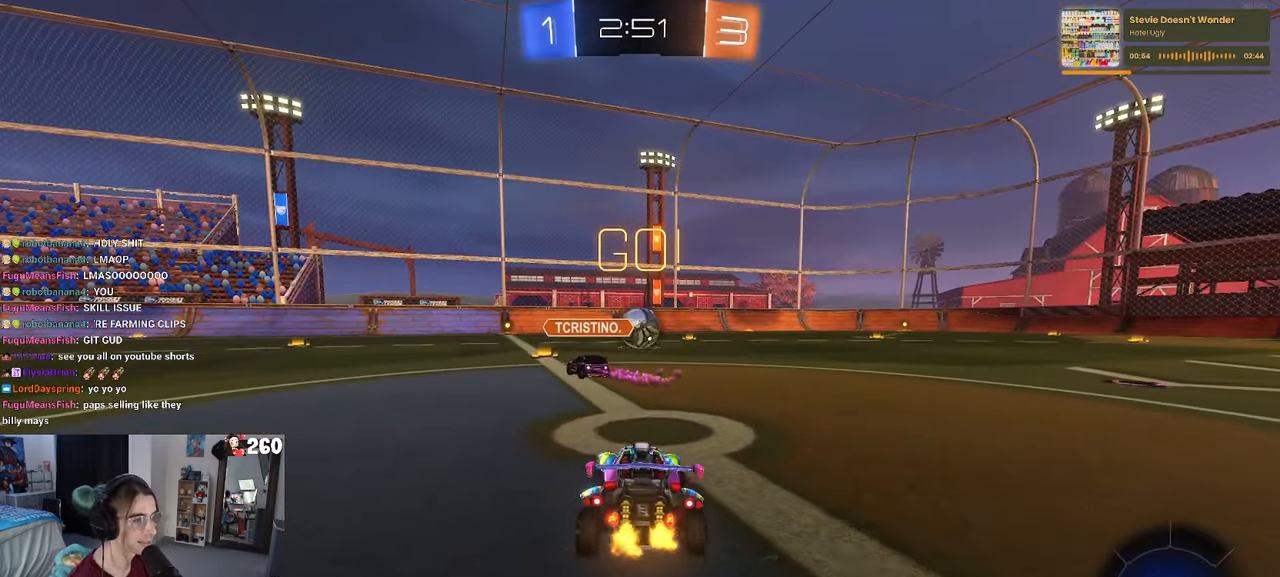
{"buttons": ["R2"], "left_stick": "center", "right_stick": "center", "events": [[116, "left_stick", "center"], [233, "left_stick", "right"], [466, "left_stick", "center"]]}
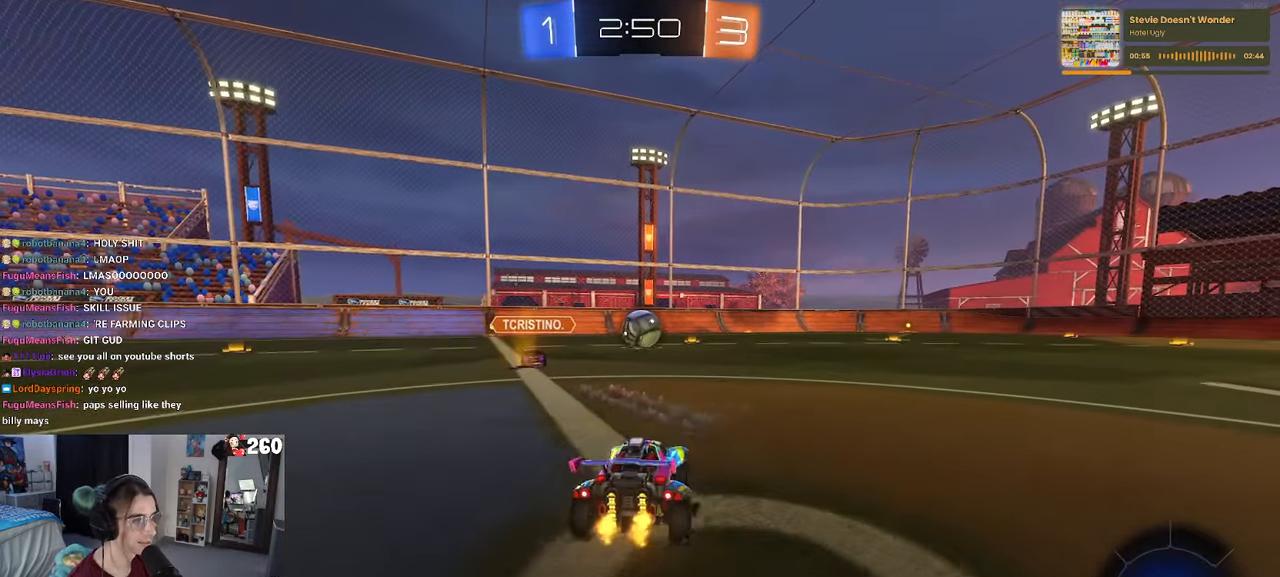
{"buttons": ["SQUARE", "R1", "R2"], "left_stick": "down", "right_stick": "center", "events": [[83, "R1", "down"], [100, "CROSS", "down"], [100, "left_stick", "up"], [166, "CROSS", "up"], [166, "left_stick", "up-left"], [216, "CROSS", "down"], [300, "SQUARE", "down"], [300, "left_stick", "down"], [333, "CROSS", "up"]]}